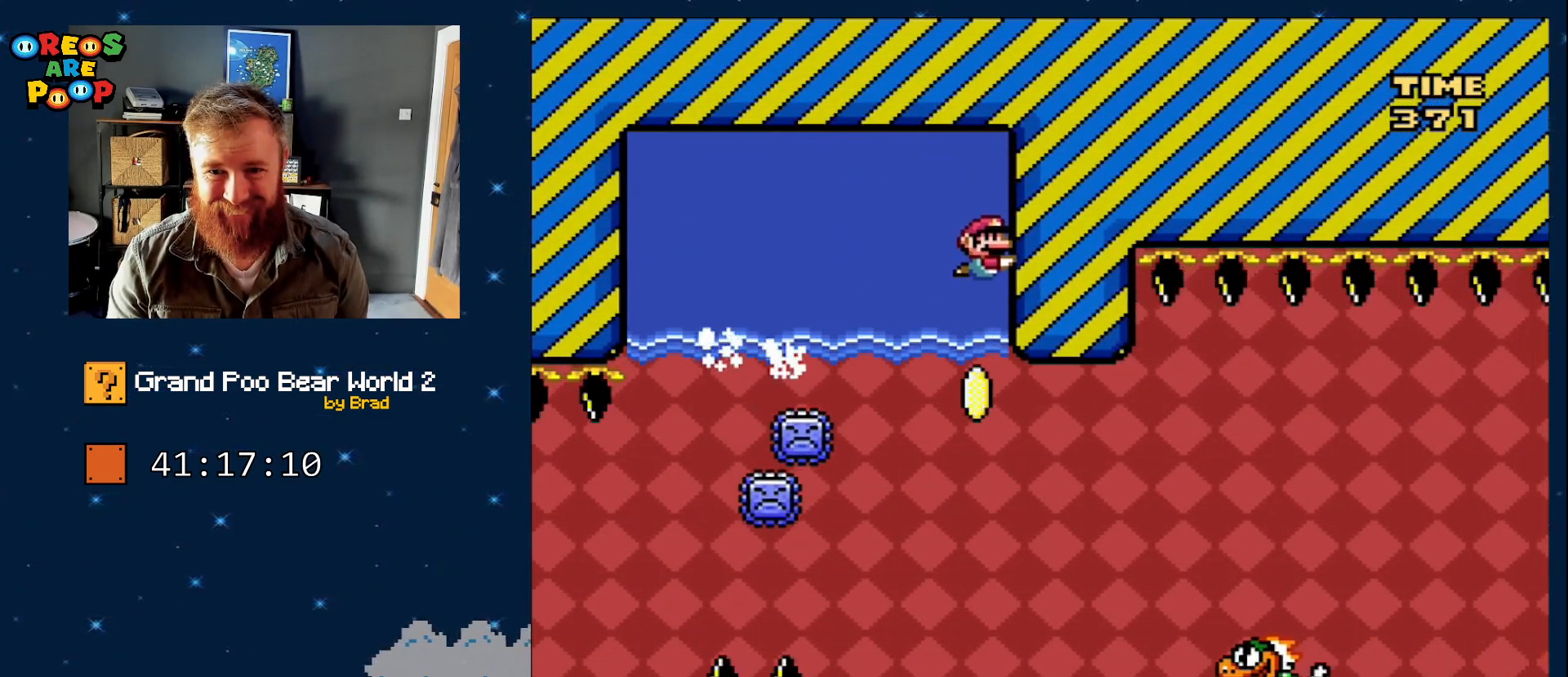
Gameplay with a controller (Nintendo layout); each line is a JSON object with the inputs held at the frame after it. "events" lists button and stick changes between this image and that frame as [ms after this image, input, new state], when the widget could be followed in between. Not read: L1 L3 R1 R3 SELECT.
{"buttons": ["DPAD_RIGHT"], "events": []}
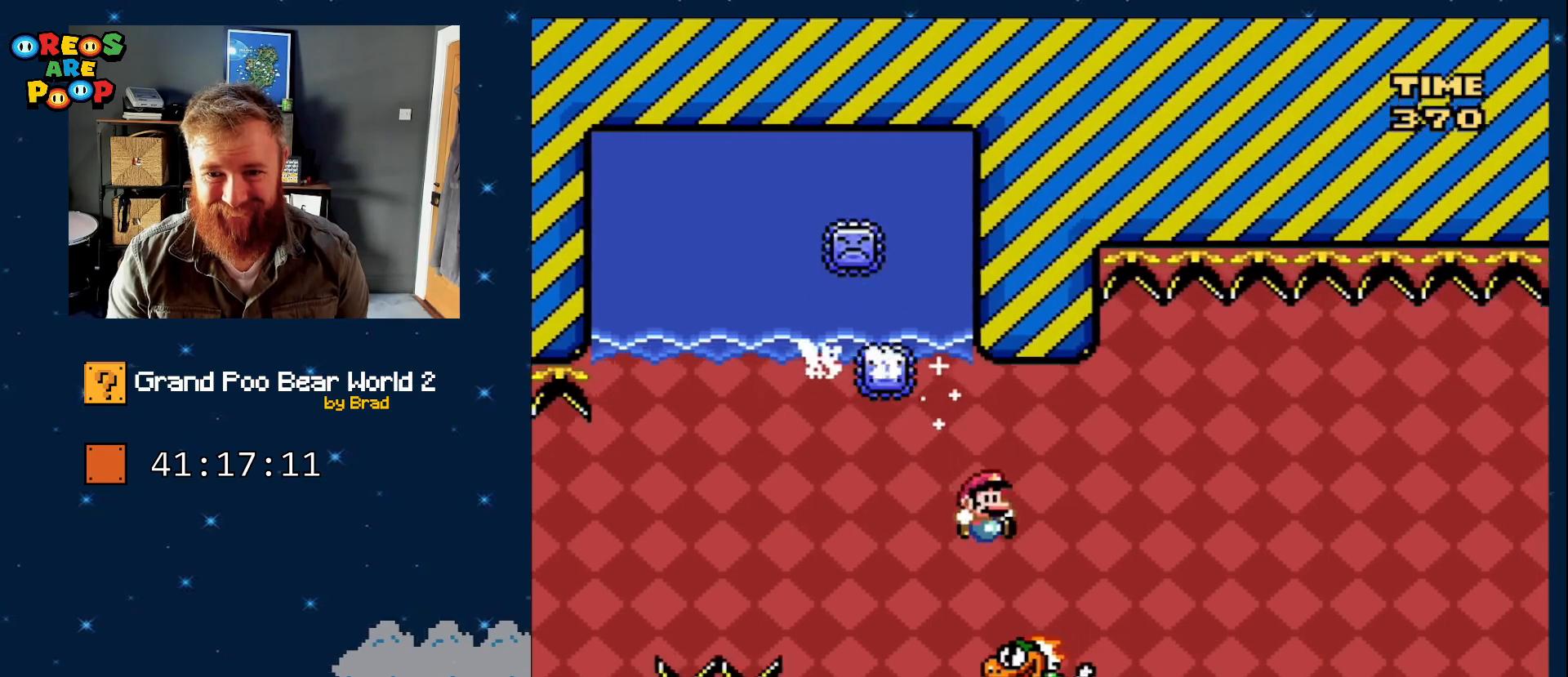
{"buttons": ["Y", "DPAD_RIGHT"], "events": [[83, "Y", "down"], [117, "B", "down"], [433, "B", "up"]]}
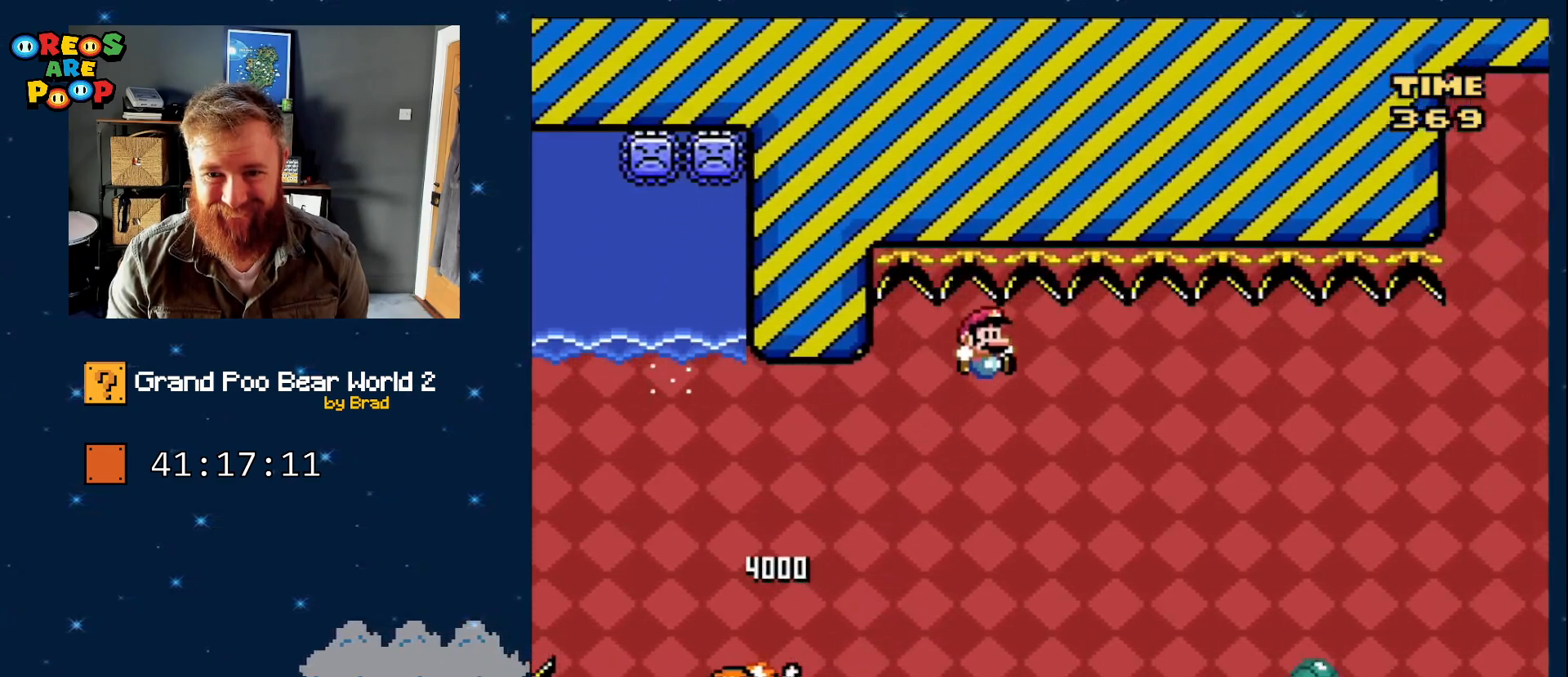
{"buttons": ["B", "Y", "DPAD_RIGHT"], "events": [[200, "DPAD_RIGHT", "up"], [267, "DPAD_LEFT", "down"], [367, "B", "down"], [417, "DPAD_LEFT", "up"], [417, "DPAD_RIGHT", "down"]]}
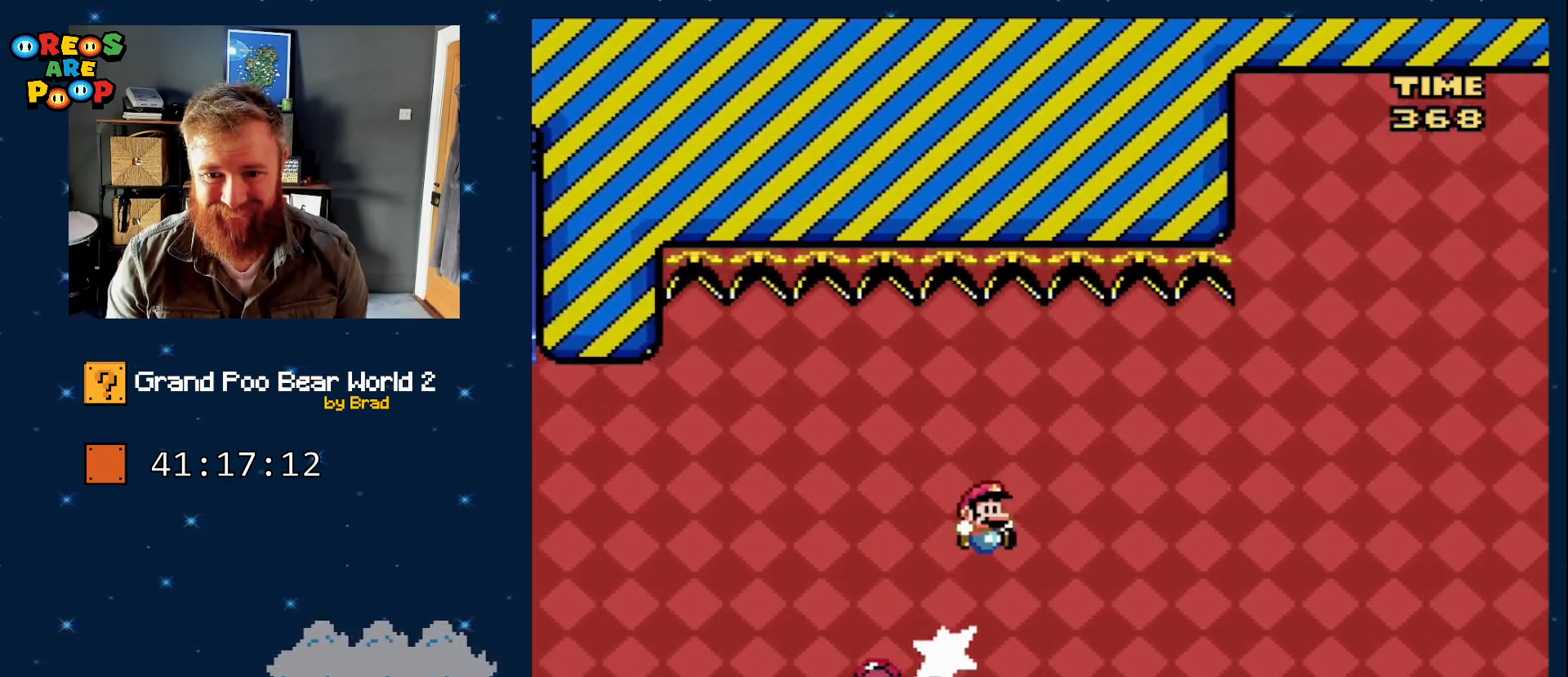
{"buttons": ["B", "Y", "DPAD_RIGHT"], "events": [[133, "B", "up"], [250, "B", "down"]]}
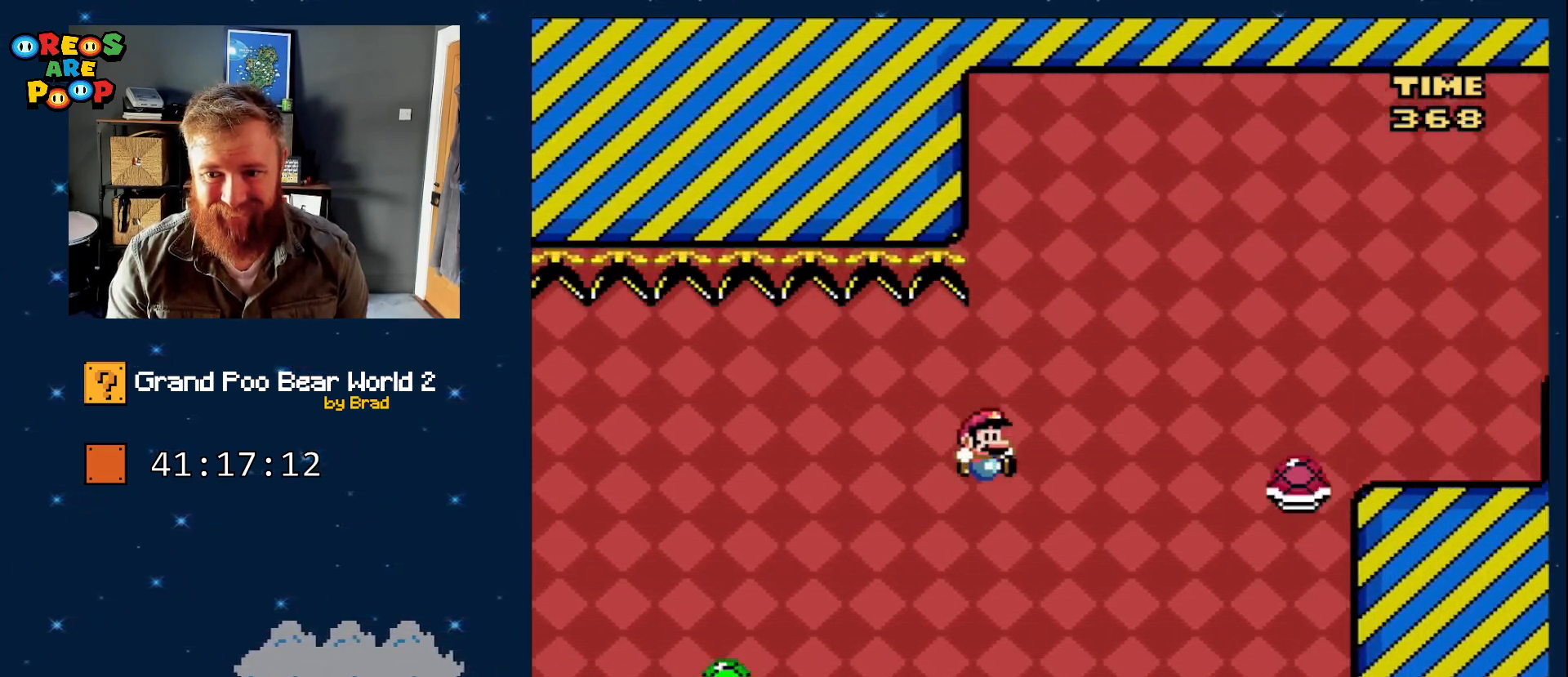
{"buttons": ["B", "Y", "DPAD_RIGHT"], "events": []}
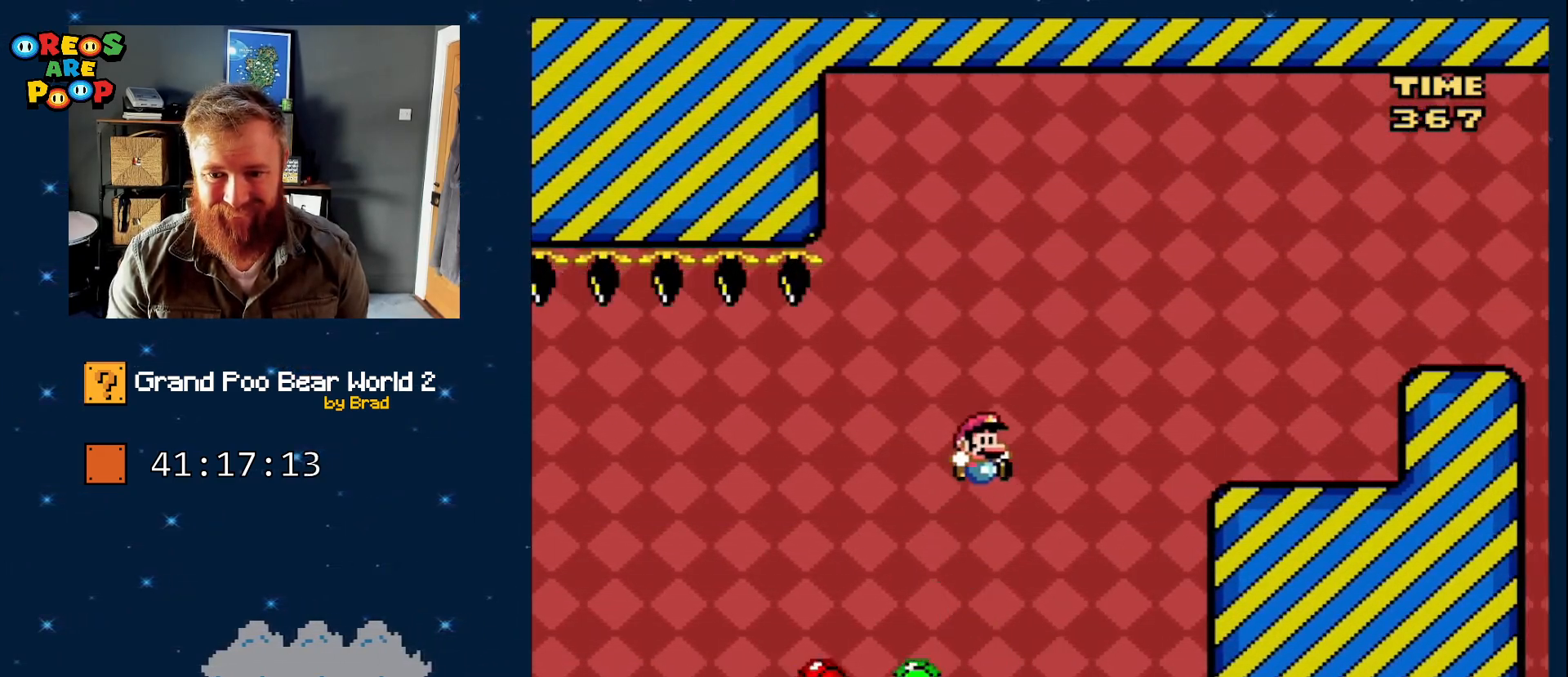
{"buttons": ["B", "Y", "DPAD_RIGHT"], "events": []}
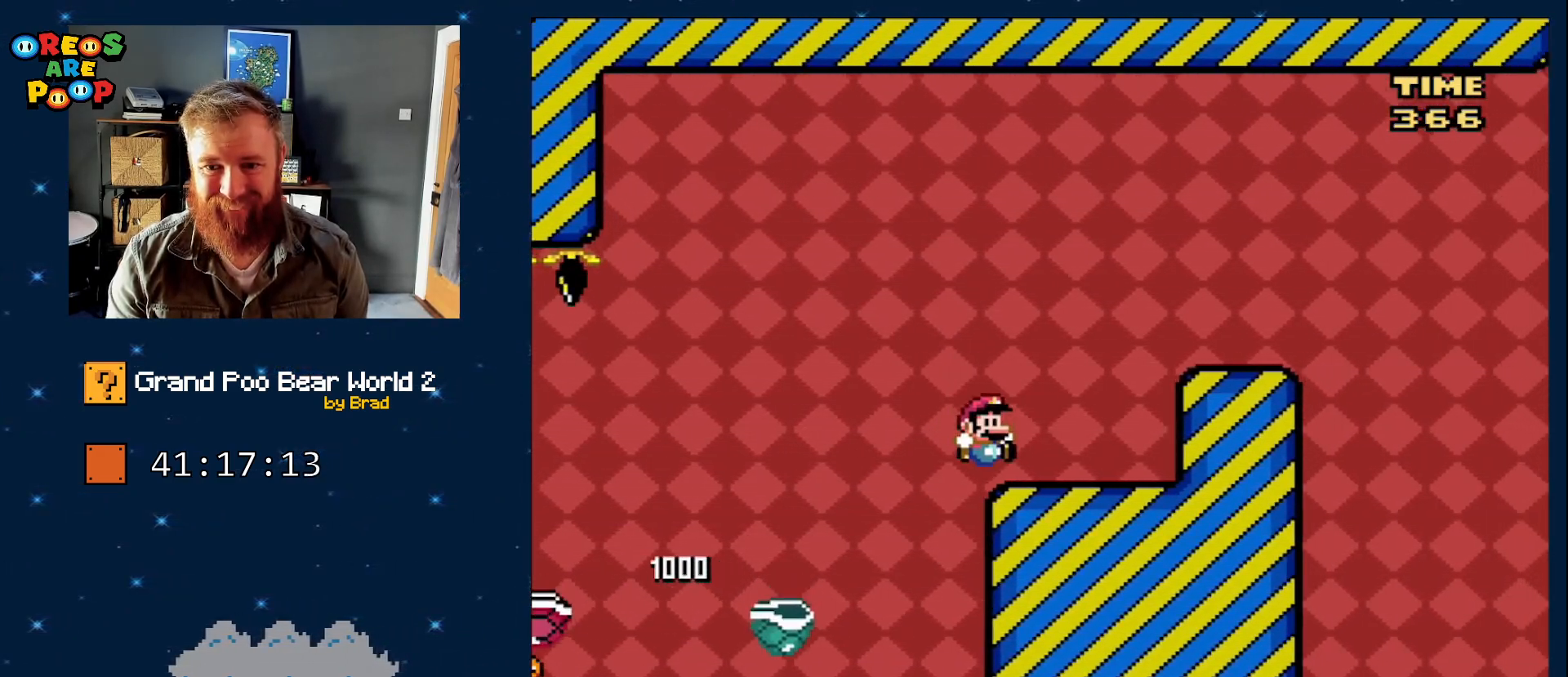
{"buttons": ["B", "Y", "DPAD_RIGHT"], "events": [[50, "B", "up"], [117, "B", "down"]]}
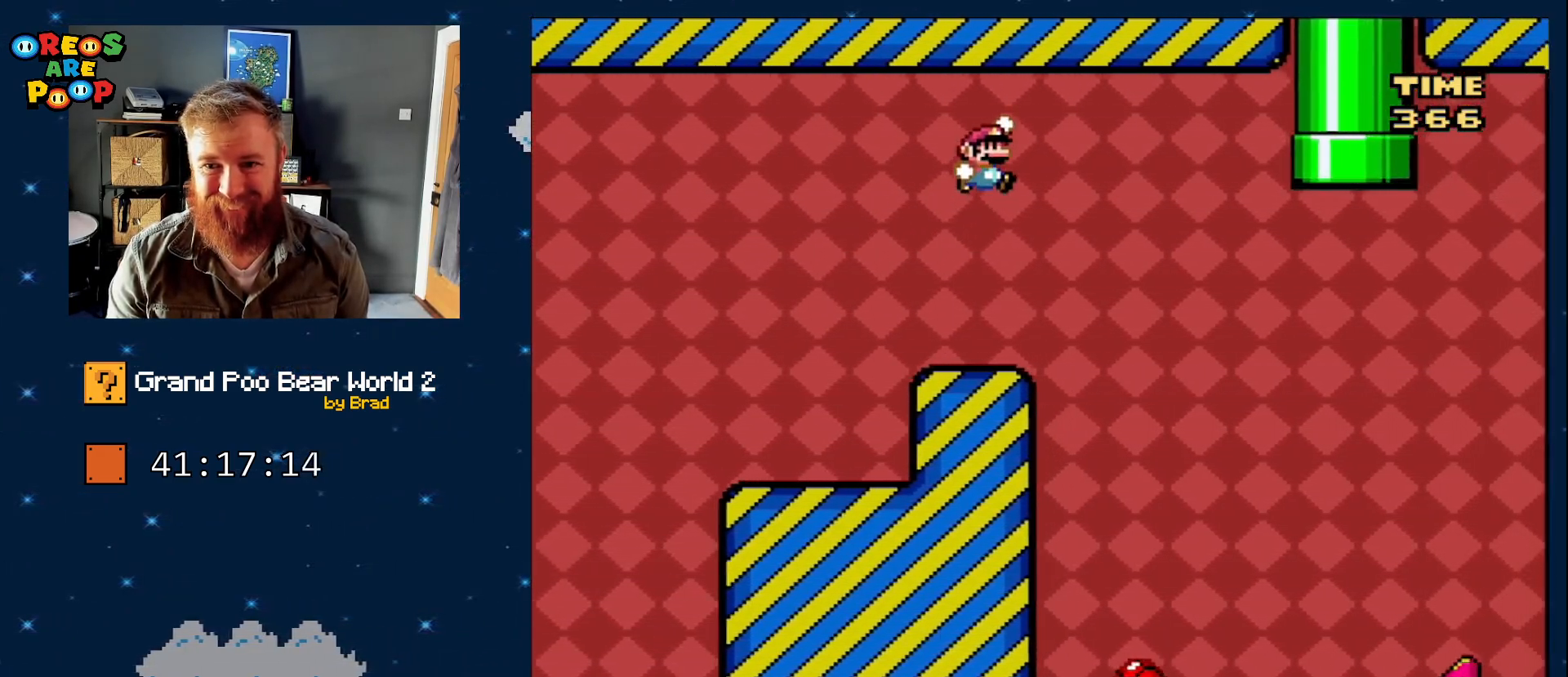
{"buttons": ["B", "Y", "DPAD_RIGHT"], "events": []}